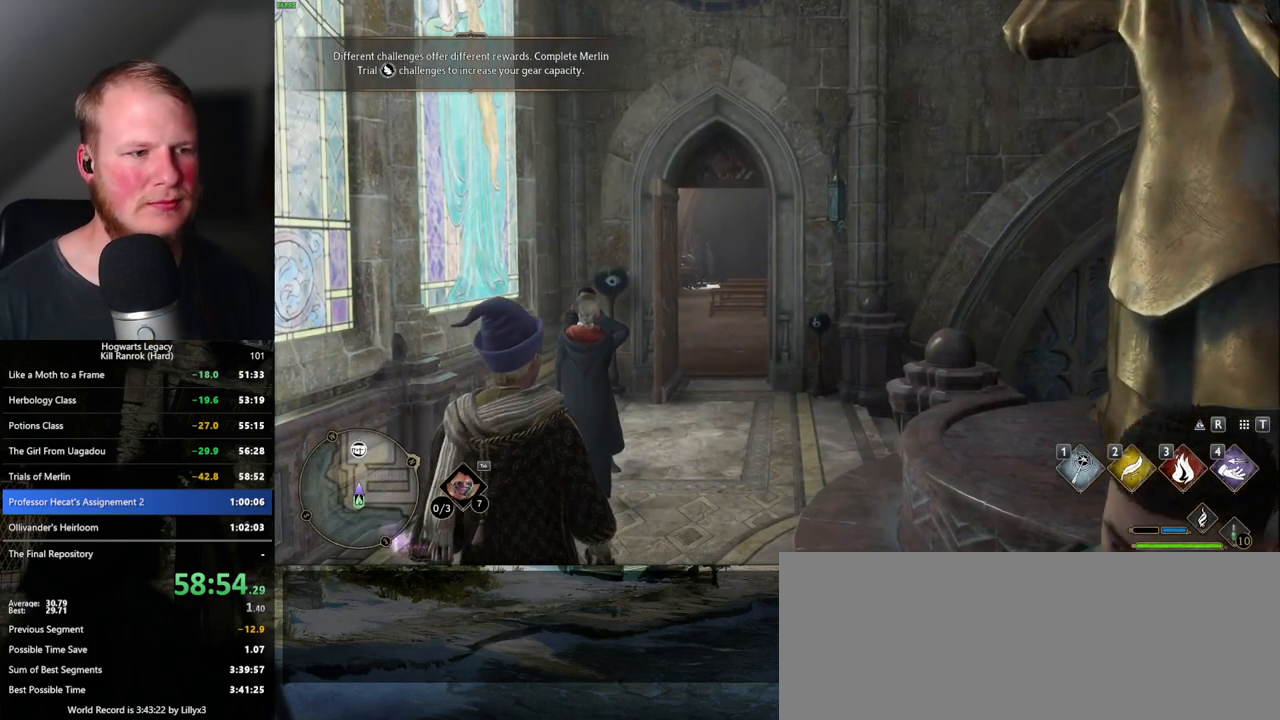
Gameplay with keyboard and mouse; each line is a JSON object with the keys and mouse buttons held at the frame after it. "events" lists presses ("down") and releases ("up") of ".", "/", "0", "1", "2", "3", "4", "5", "6", "7", "8", "9", "a", "alt_l", "alt_r", "b", "backslash", "backspace", "c", "caps_lock", "comma", "ctrl_l", "ctrl_r", "d", "e", "equals", "escape", "f", "f1", "f10", "f11", "f12", "f2", "f3", "f4", "f5", "f6", "f7", "f8", "f9", "g", "h", "i", "j", "k", "l", "lbracket", "m", "minus", "n", "o", "p", "q", "quote", "r", "rbracket", "return", "s", "semicolon", "shift_l", "shift_r", "space", "super_l", "super_r", "t", "tab", "tilde", "u", "v", "w", "x", "y", "z", "mouse_left", "mouse_wheel", "mouse_right", "mouse_mb4" and "mouse_mb5" between this image and that frame as [ms after this image, input, new state], when the widget could be followed in between. "mouse_left", "mouse_wheel", "mouse_right", "mouse_mb4", "mouse_mb5" = the "left", "wheel", "right", "mb4", "mb5" buttons of the "mouse" list. No other keys are recorded. "wheel" means that the mouse wheel is clicked or scrolled. Mouse movement is not recorded.
{"keys": ["w"], "mouse": [], "events": [[117, "w", "down"]]}
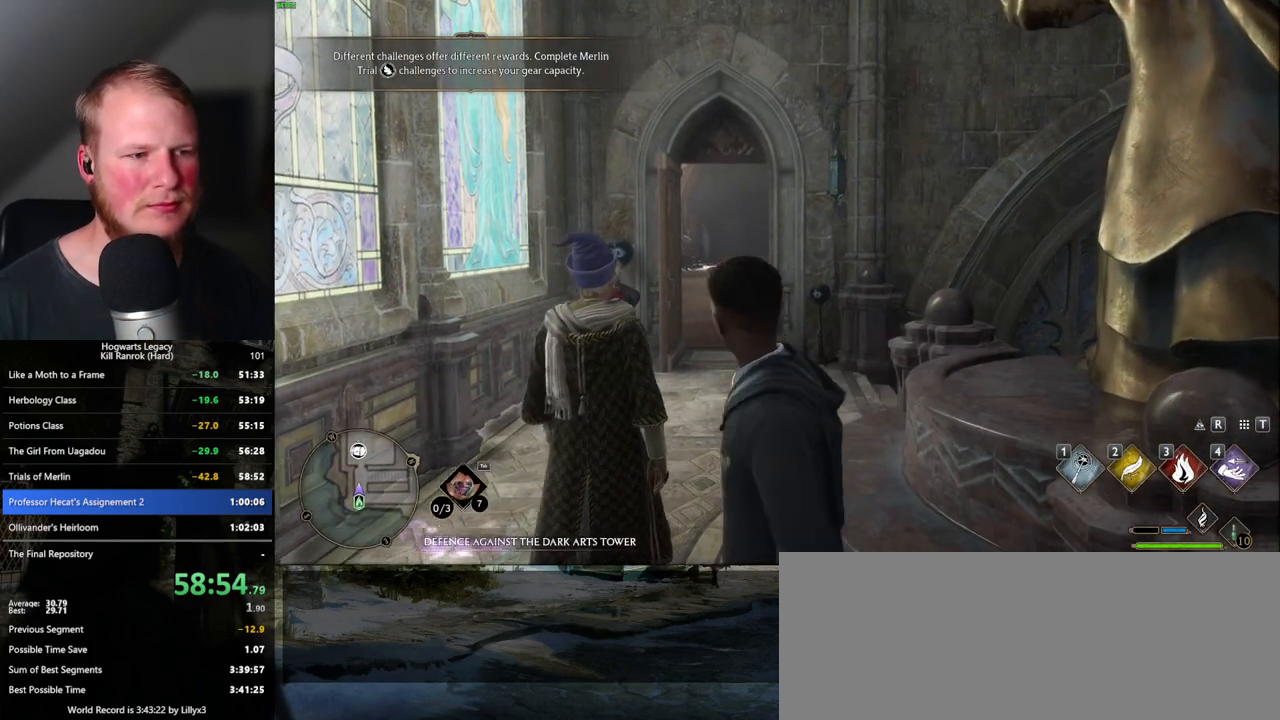
{"keys": ["w"], "mouse": [], "events": [[167, "shift_l", "down"], [250, "shift_l", "up"]]}
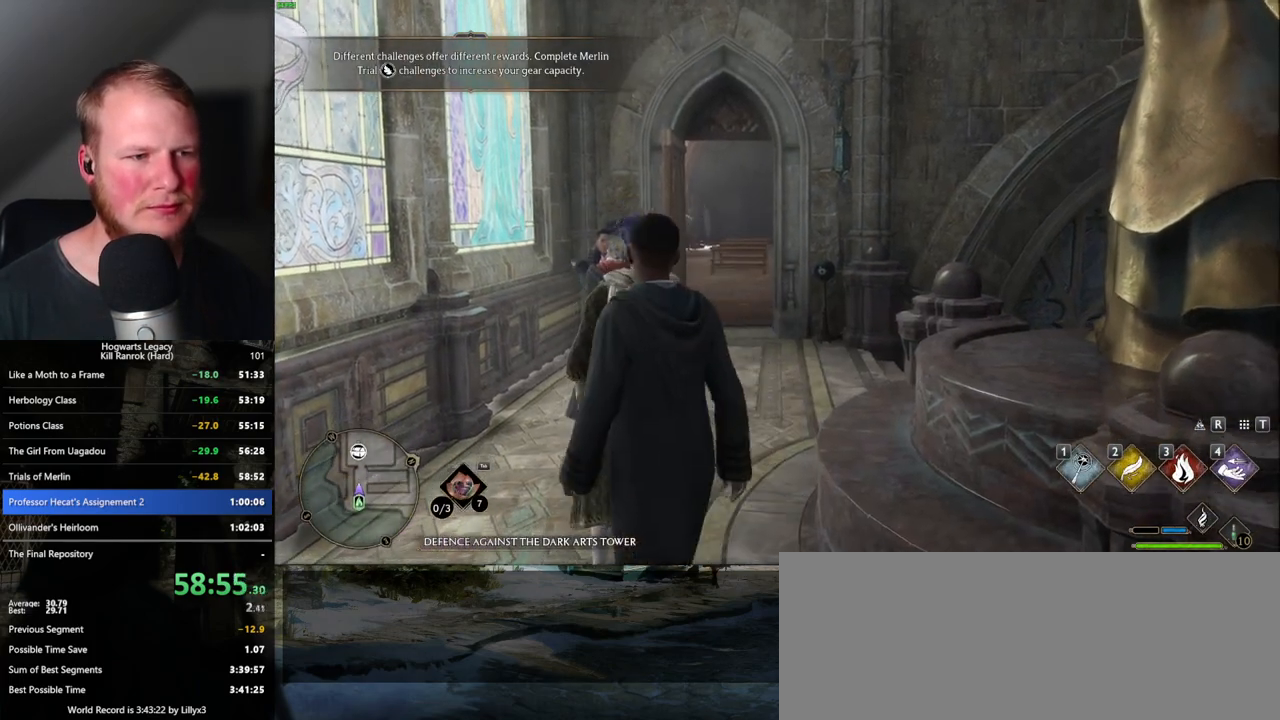
{"keys": ["w"], "mouse": [], "events": [[100, "space", "down"], [250, "space", "up"]]}
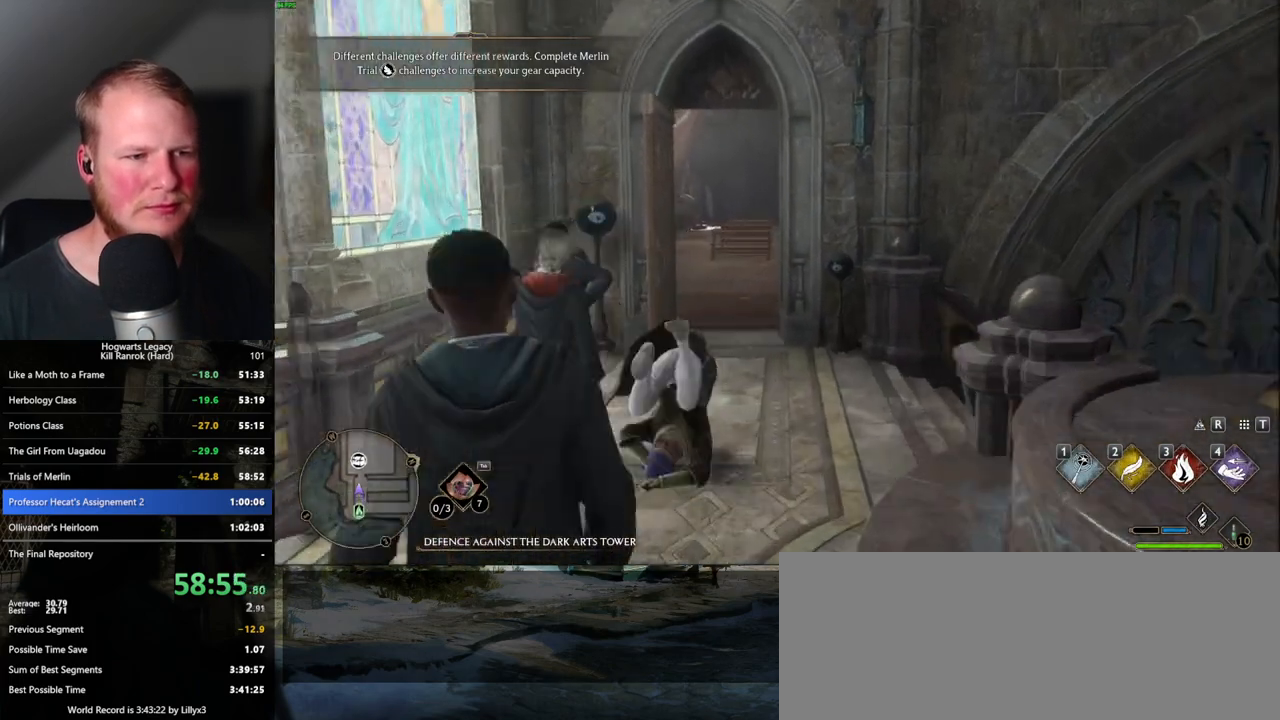
{"keys": ["w"], "mouse": [], "events": []}
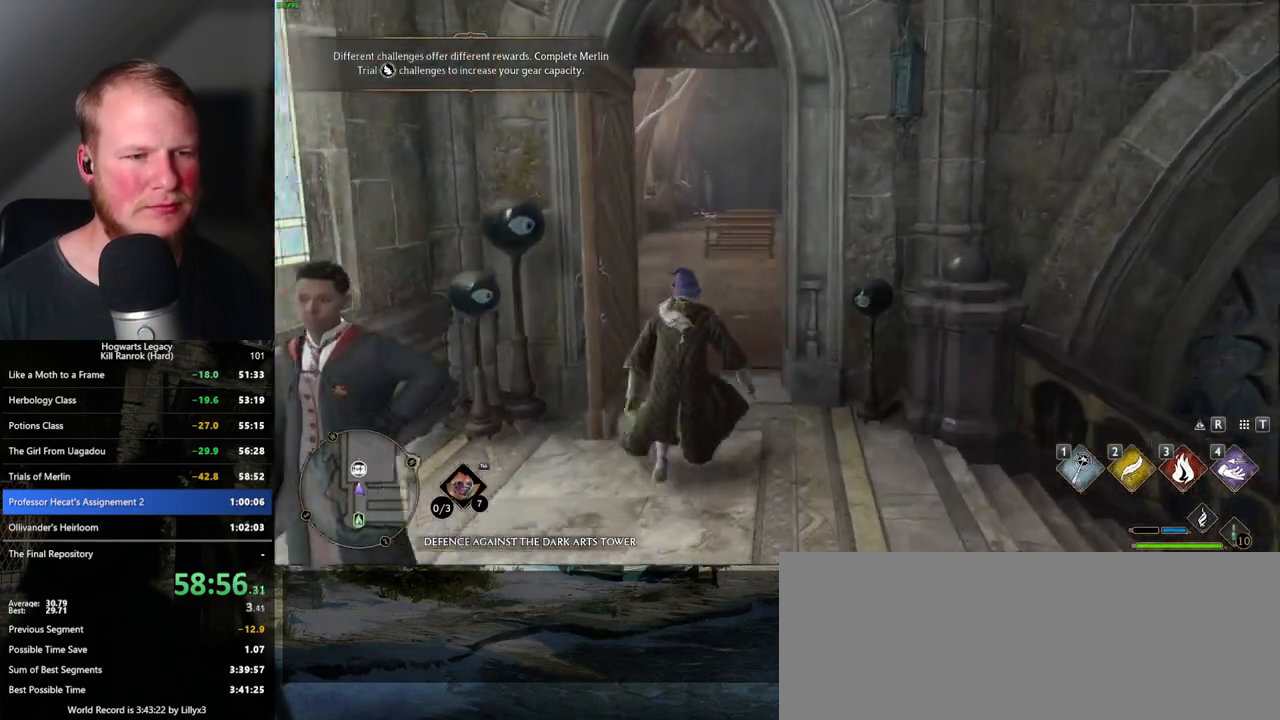
{"keys": [], "mouse": [], "events": [[167, "q", "down"], [250, "w", "up"], [483, "q", "up"]]}
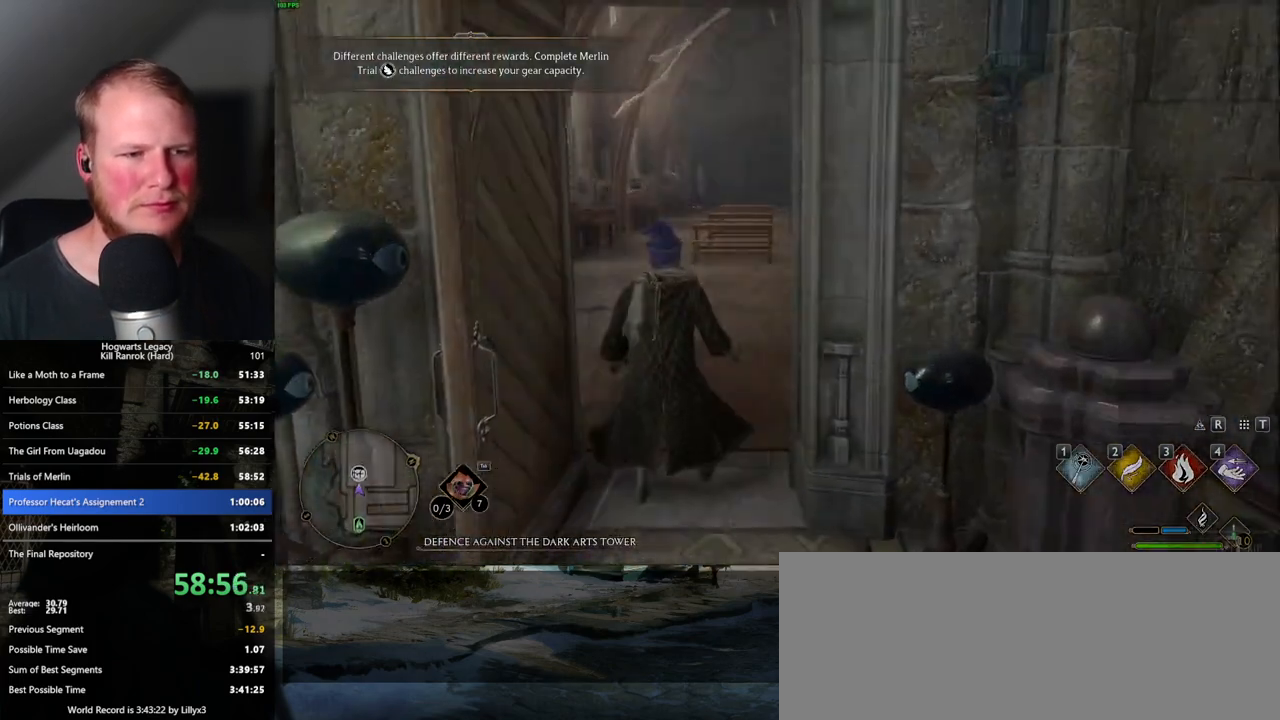
{"keys": ["q"], "mouse": [], "events": [[33, "q", "down"]]}
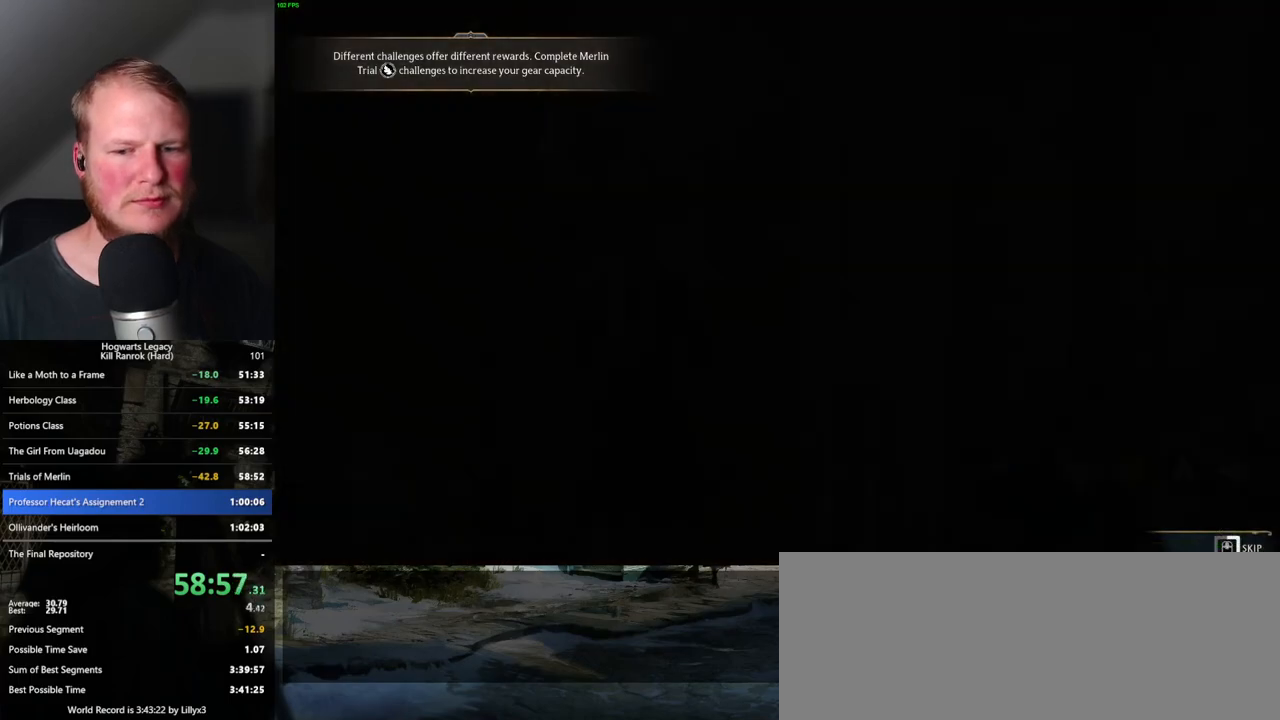
{"keys": ["q"], "mouse": [], "events": []}
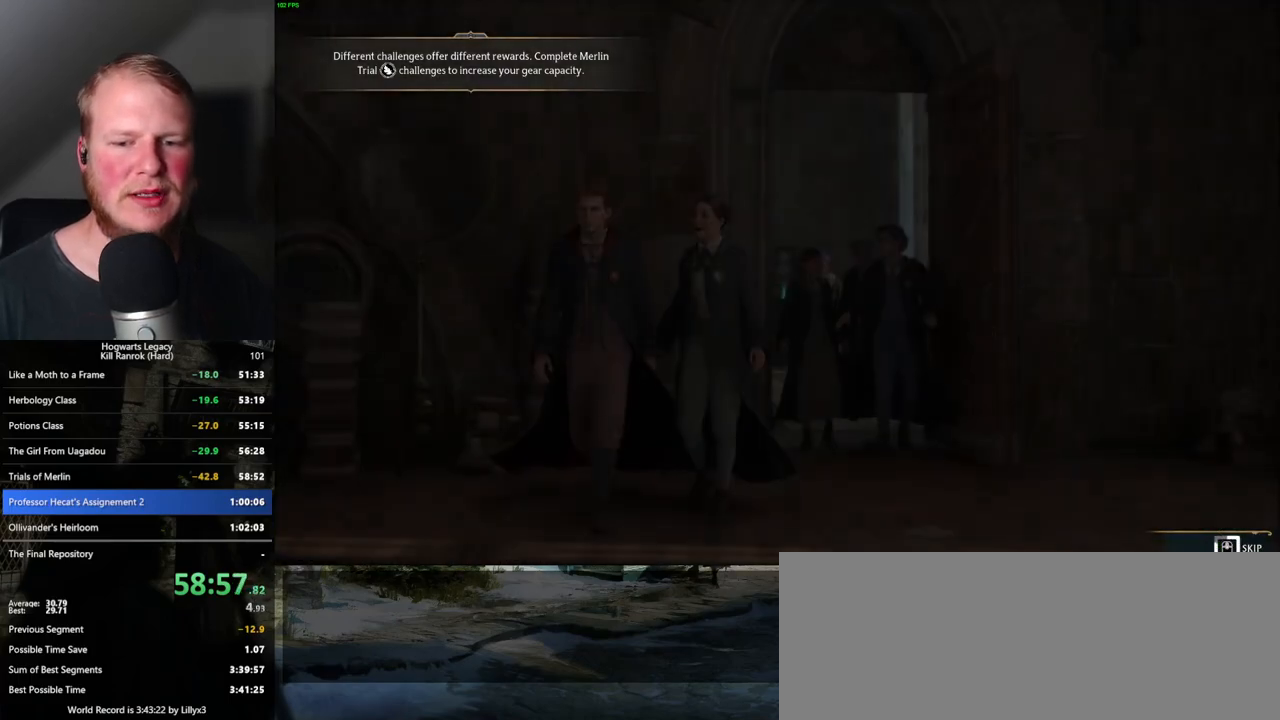
{"keys": ["q"], "mouse": [], "events": []}
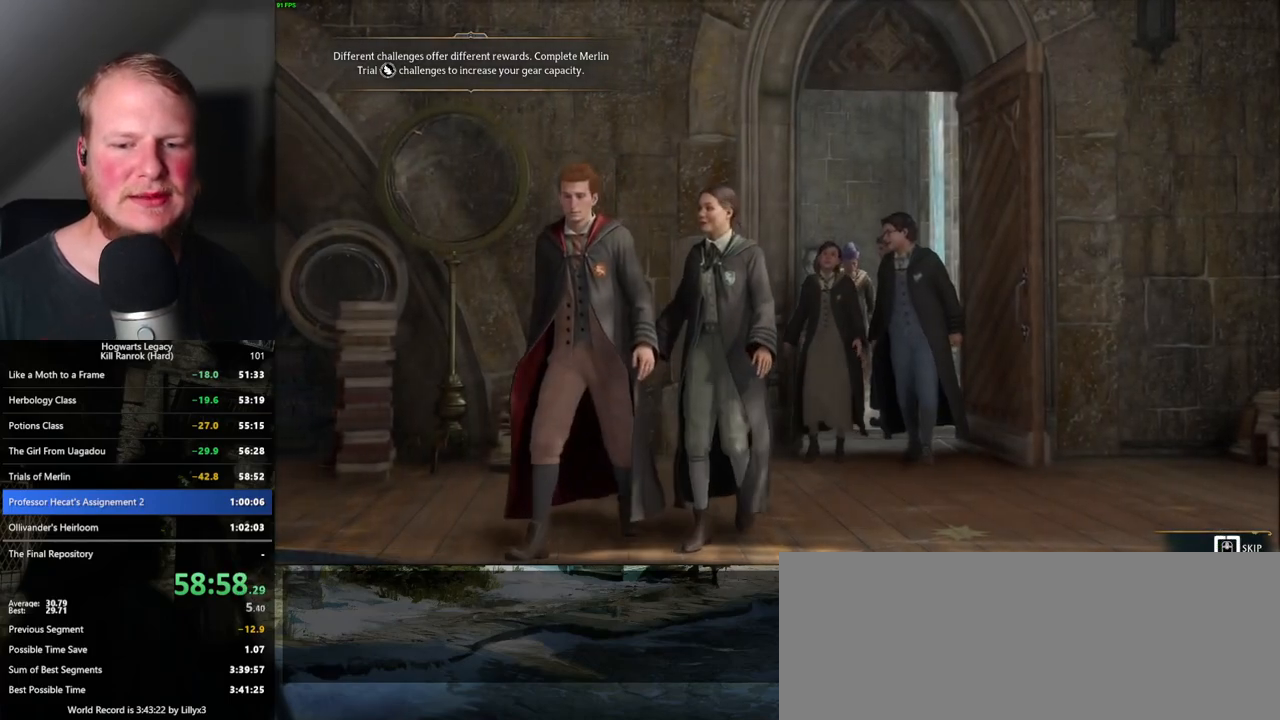
{"keys": ["q"], "mouse": [], "events": []}
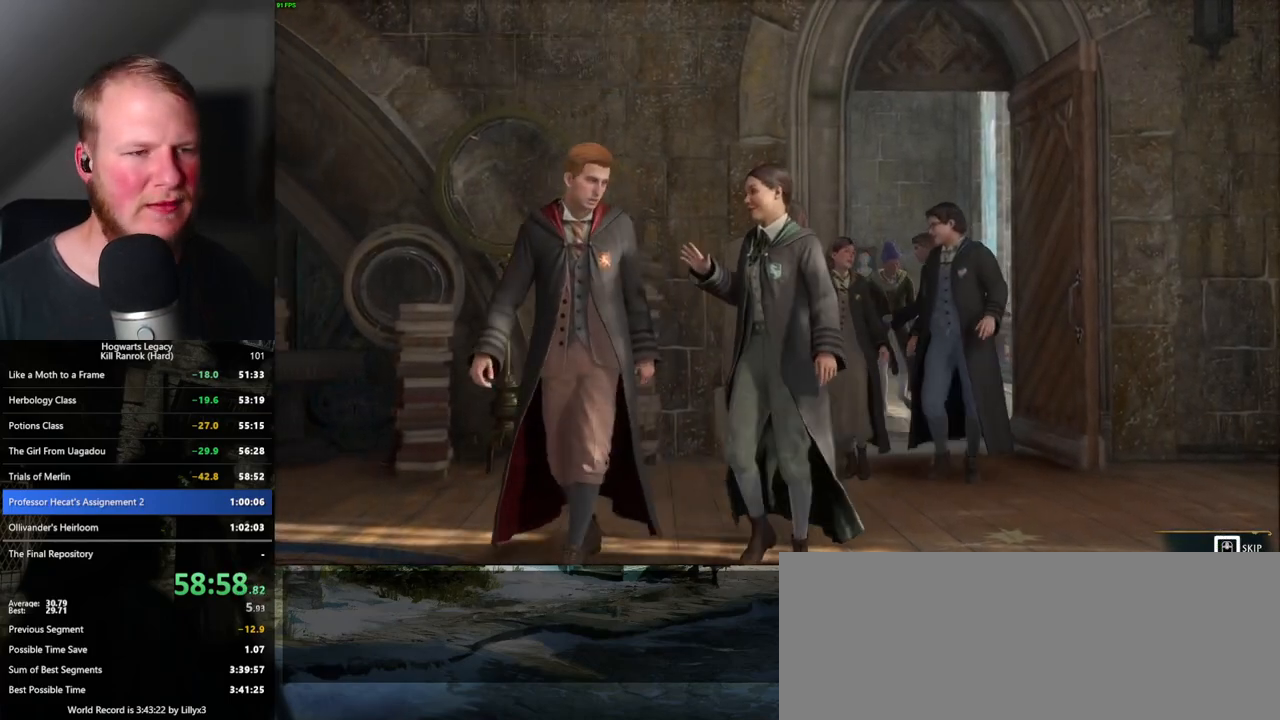
{"keys": ["w"], "mouse": [], "events": [[267, "q", "up"], [300, "w", "down"], [317, "space", "down"], [417, "space", "up"]]}
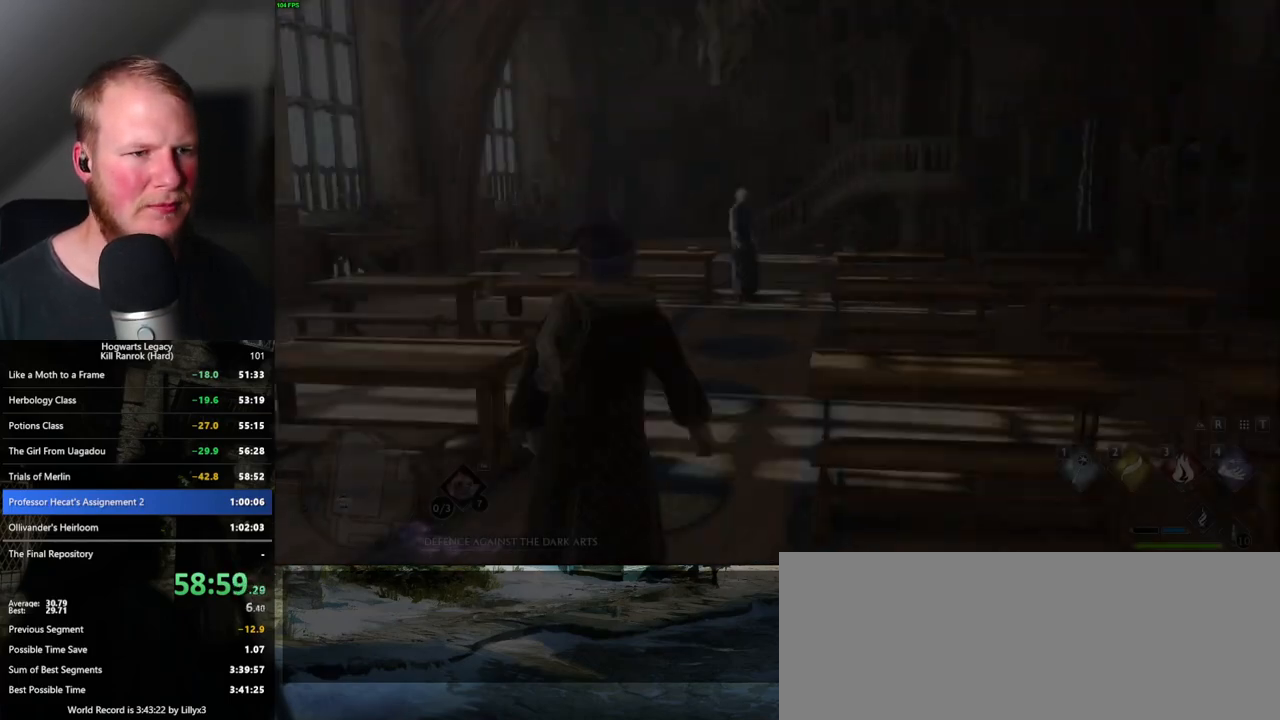
{"keys": ["w"], "mouse": [], "events": [[33, "shift_l", "down"], [133, "shift_l", "up"]]}
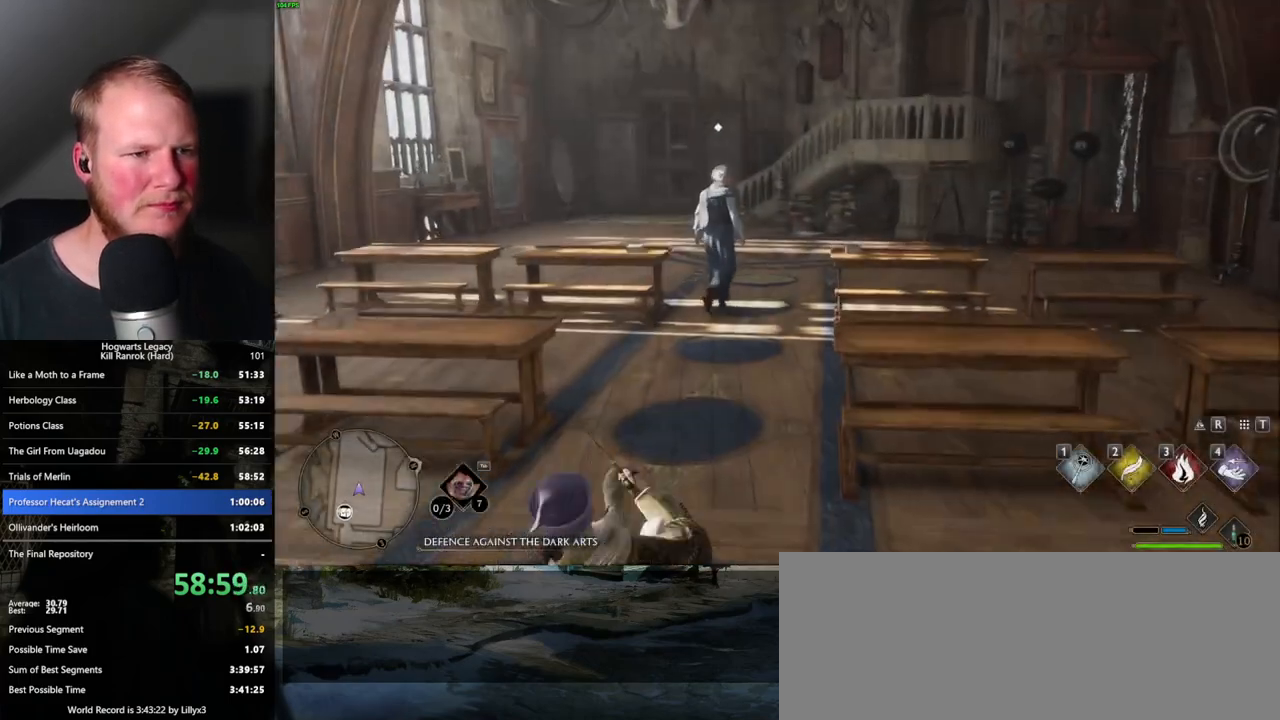
{"keys": ["w"], "mouse": [], "events": []}
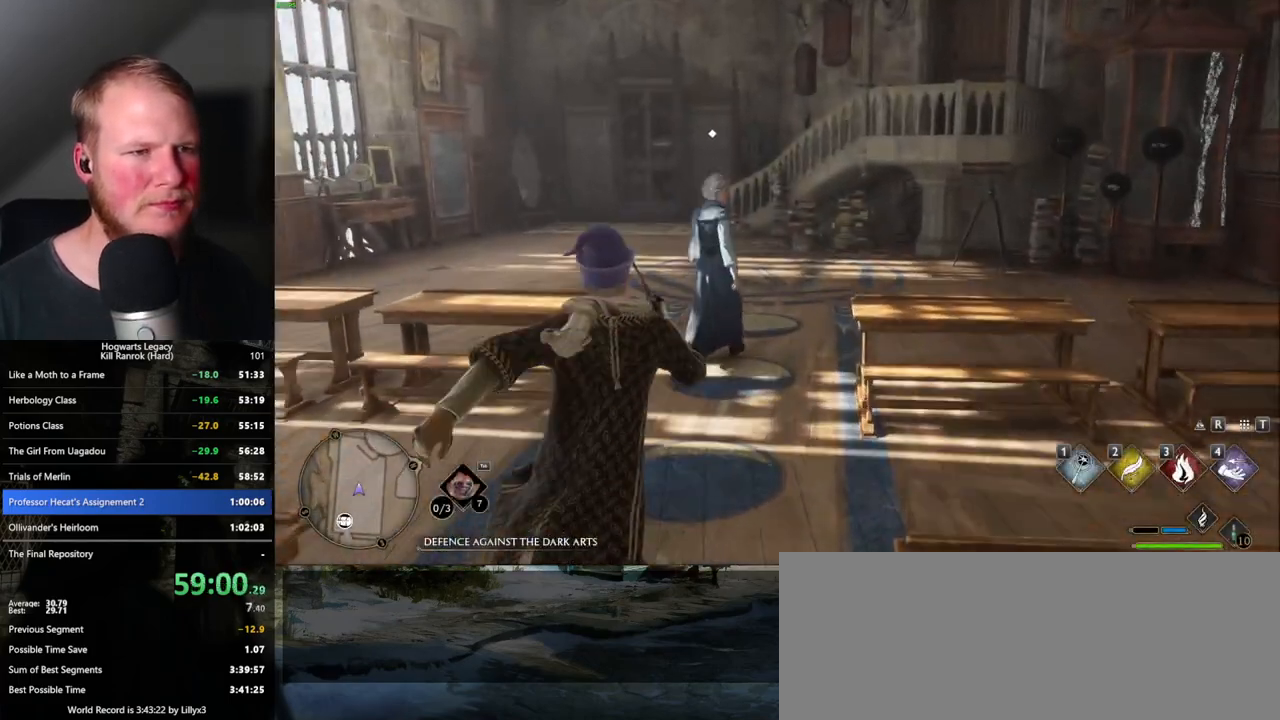
{"keys": ["f"], "mouse": [], "events": [[33, "f", "down"], [100, "f", "up"], [183, "f", "down"], [233, "f", "up"], [333, "f", "down"], [383, "f", "up"], [417, "w", "up"], [467, "f", "down"], [467, "w", "down"], [500, "w", "up"]]}
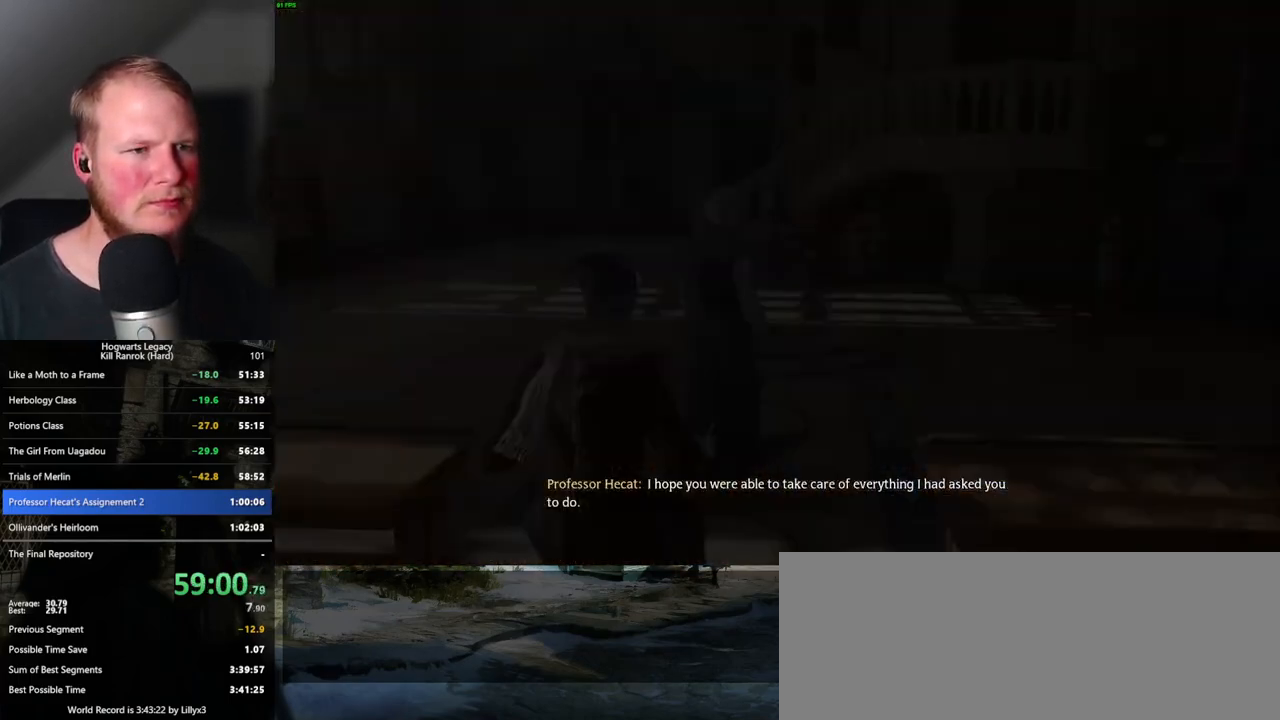
{"keys": ["q"], "mouse": [], "events": [[33, "f", "up"], [183, "q", "down"], [200, "space", "down"], [250, "mouse_wheel", "down"], [267, "mouse_wheel", "up"], [300, "q", "up"], [300, "space", "up"], [317, "mouse_wheel", "down"], [367, "q", "down"], [383, "mouse_wheel", "up"], [400, "space", "down"], [433, "space", "up"]]}
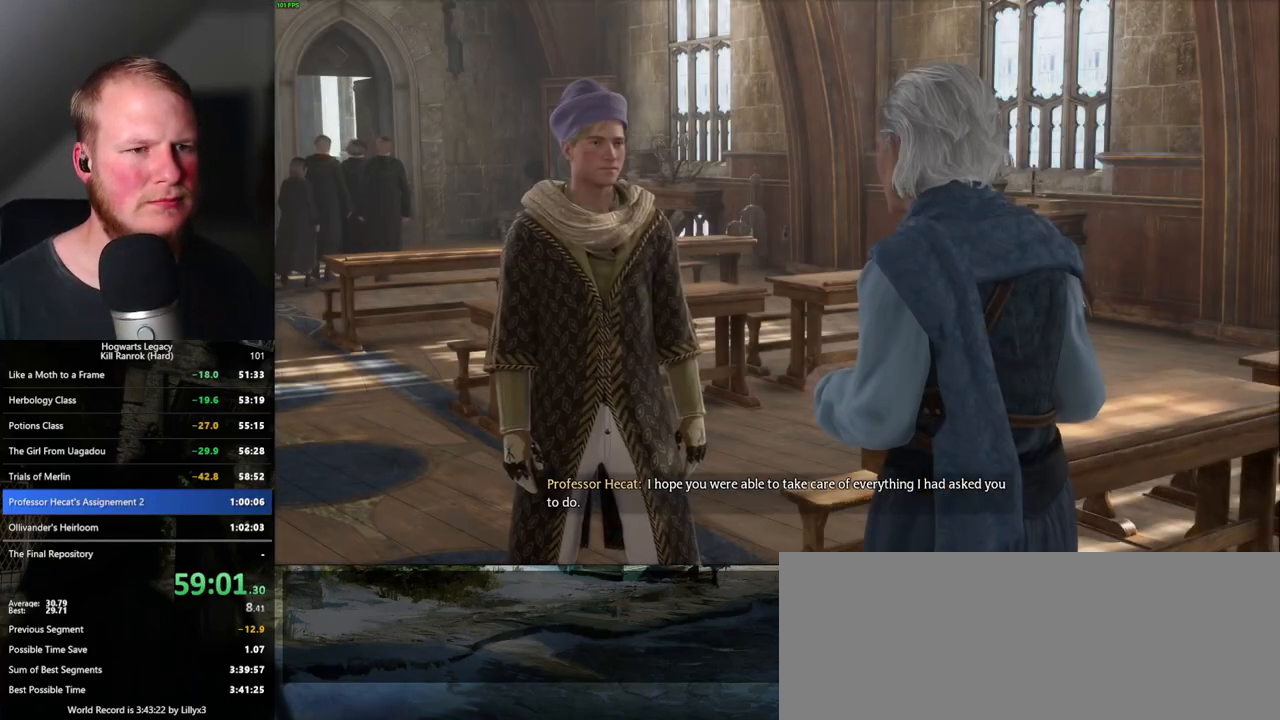
{"keys": ["q", "space"], "mouse": [], "events": [[17, "space", "down"], [67, "q", "up"], [67, "space", "up"], [133, "mouse_wheel", "down"], [150, "mouse_wheel", "up"], [150, "q", "down"], [167, "space", "down"], [217, "mouse_wheel", "down"], [233, "mouse_wheel", "up"], [233, "q", "up"], [233, "space", "up"], [300, "q", "down"], [317, "space", "down"], [350, "space", "up"], [383, "q", "up"], [450, "q", "down"], [467, "space", "down"]]}
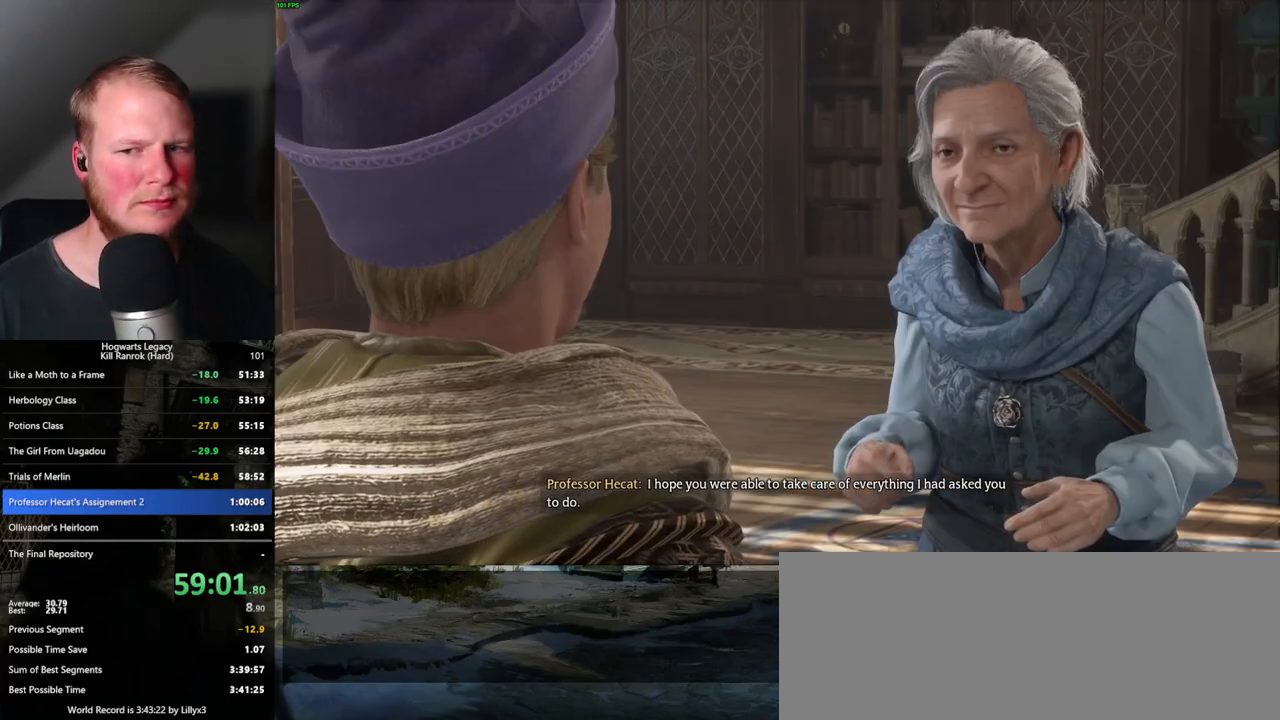
{"keys": [], "mouse": [], "events": [[17, "q", "up"], [17, "space", "up"], [33, "mouse_wheel", "down"], [67, "mouse_wheel", "up"], [100, "q", "down"], [117, "space", "down"], [167, "q", "up"], [167, "space", "up"], [250, "q", "down"], [267, "space", "down"], [317, "q", "up"], [333, "space", "up"], [383, "mouse_wheel", "down"], [400, "mouse_wheel", "up"], [400, "q", "down"], [417, "space", "down"], [467, "space", "up"], [483, "q", "up"]]}
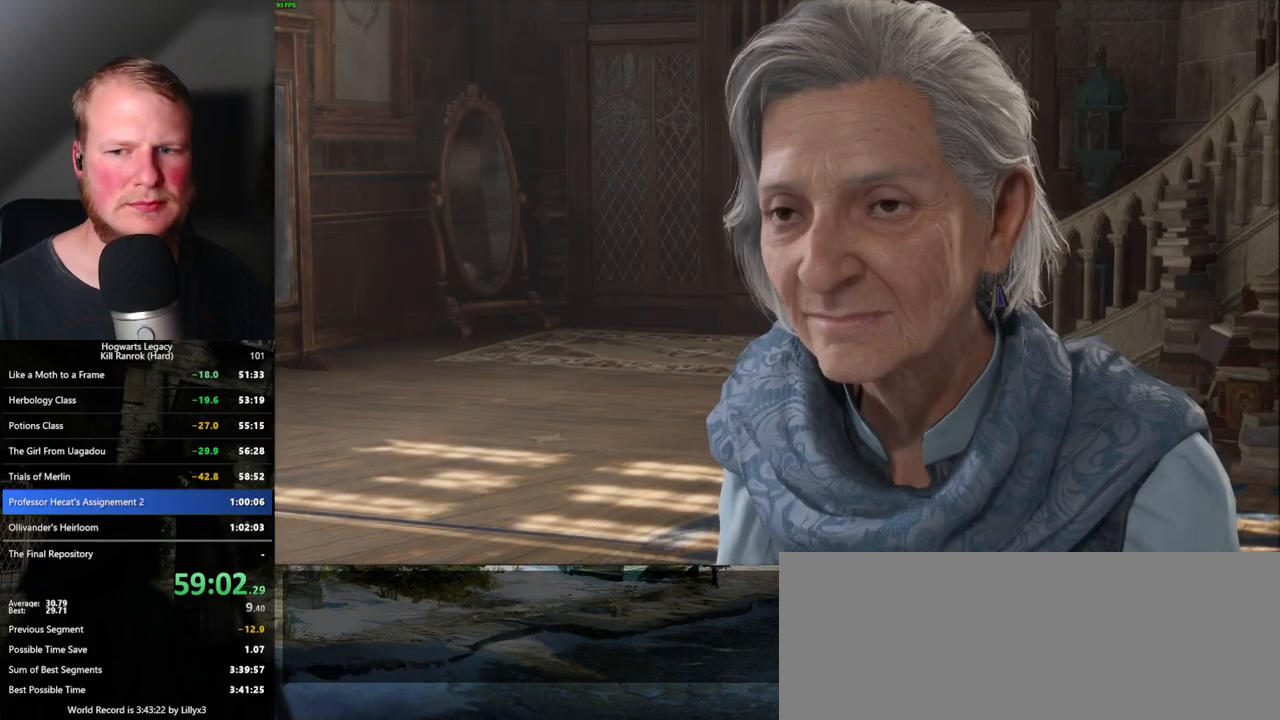
{"keys": [], "mouse": [], "events": [[50, "q", "down"], [67, "space", "down"], [117, "q", "up"], [117, "space", "up"], [200, "q", "down"], [217, "mouse_wheel", "down"], [233, "space", "down"], [267, "mouse_wheel", "up"], [267, "space", "up"], [283, "q", "up"], [367, "q", "down"], [433, "q", "up"]]}
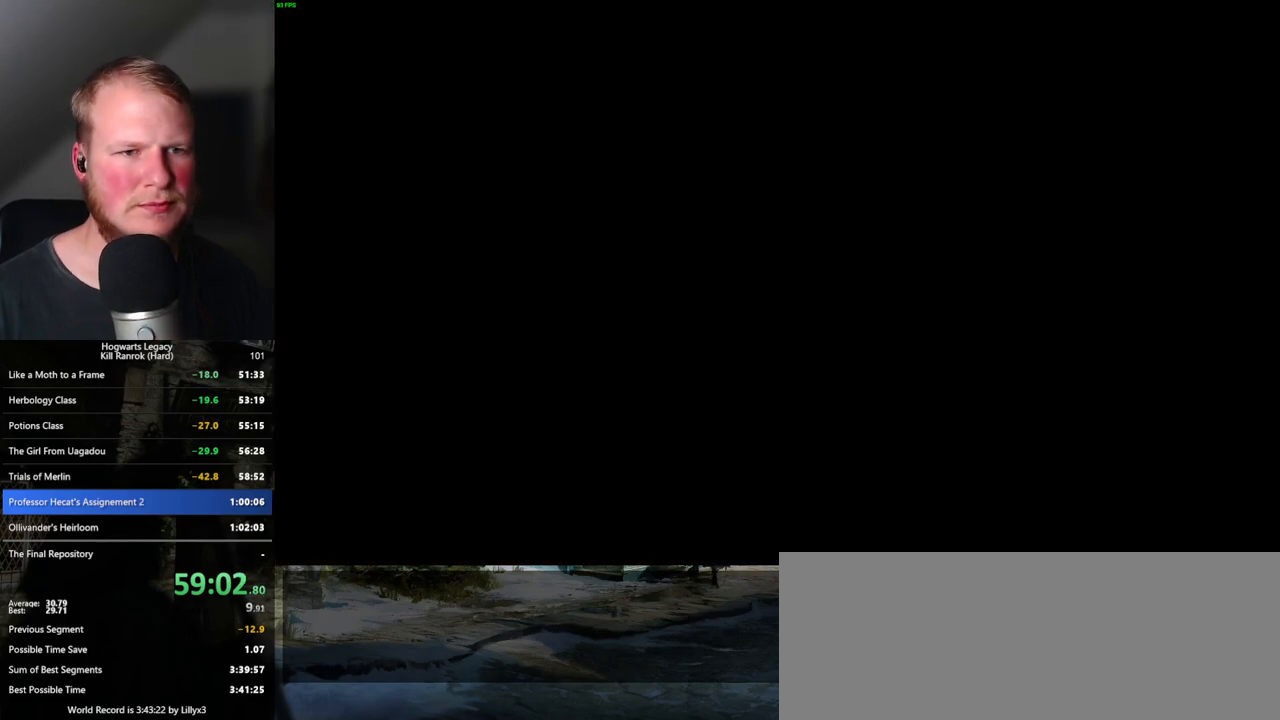
{"keys": [], "mouse": [], "events": []}
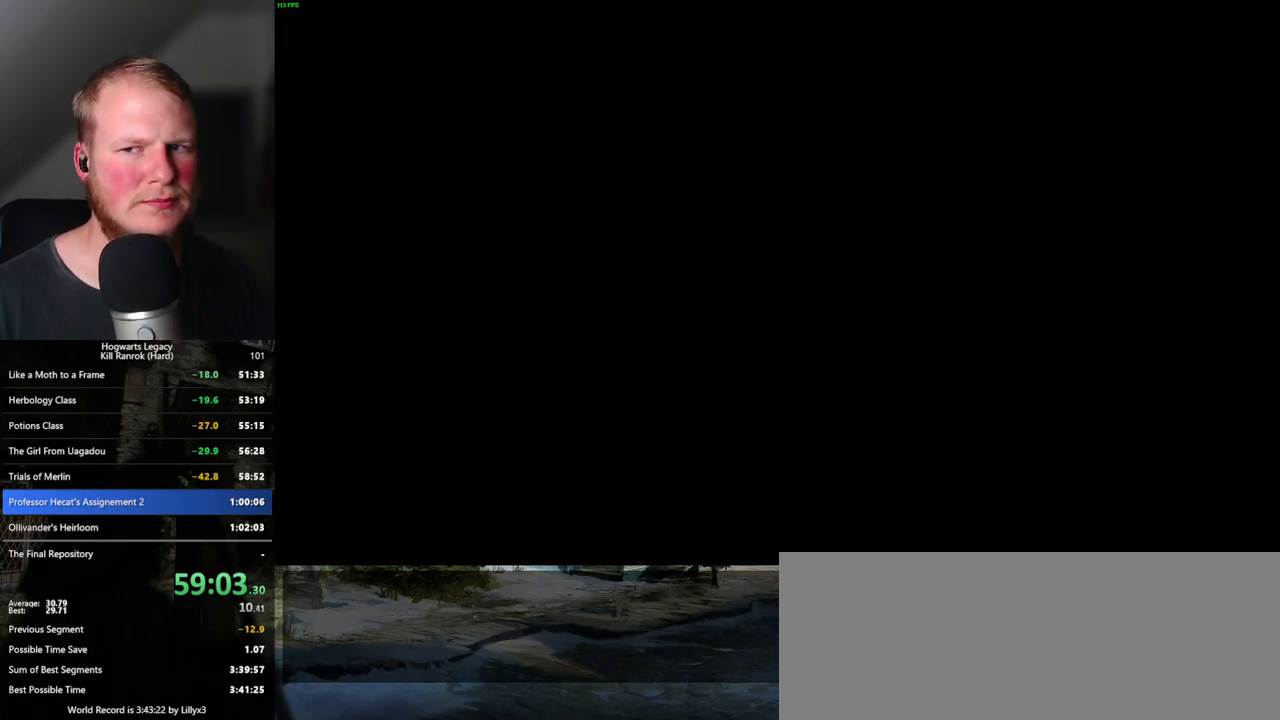
{"keys": [], "mouse": [], "events": []}
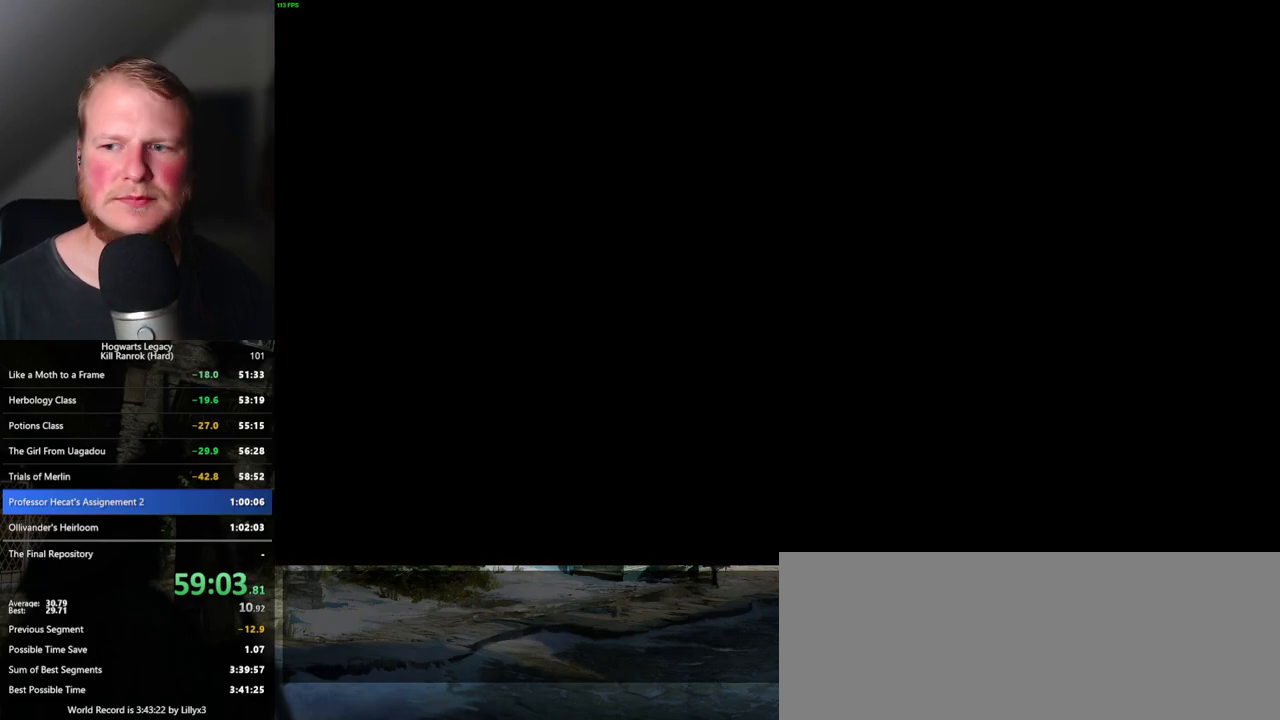
{"keys": [], "mouse": [], "events": []}
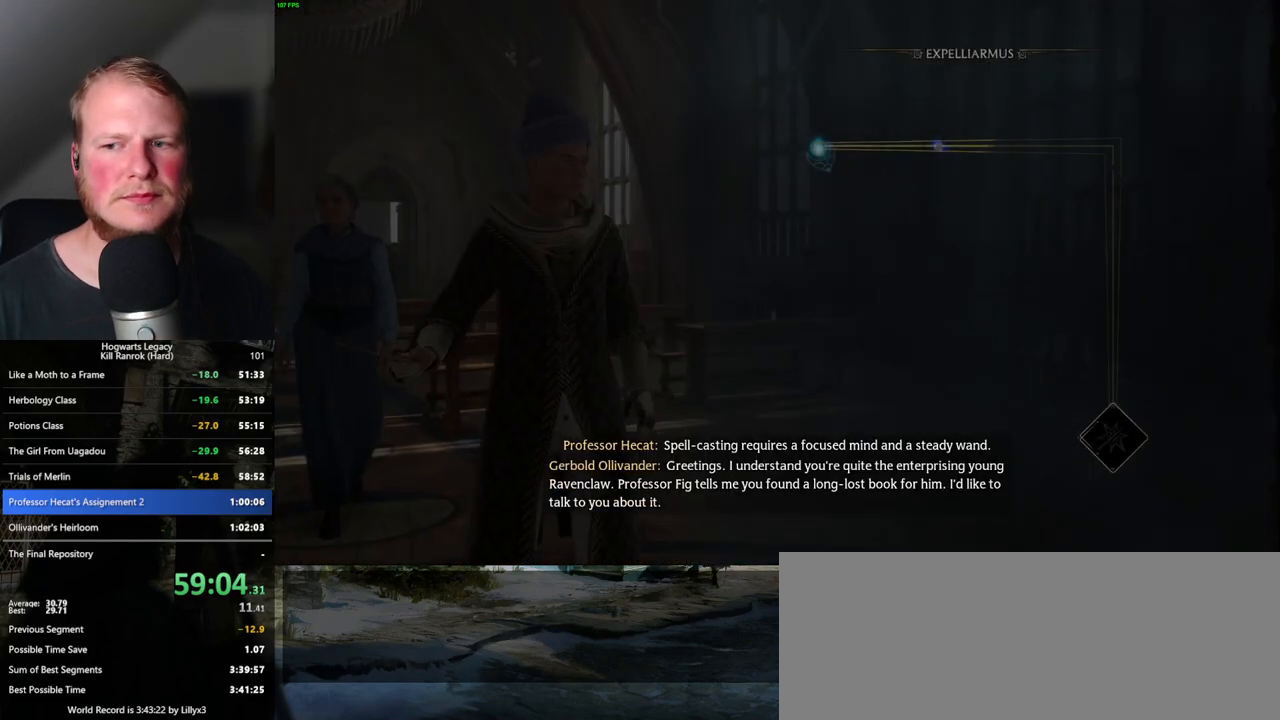
{"keys": [], "mouse": [], "events": [[150, "space", "down"], [217, "space", "up"], [367, "space", "down"], [500, "space", "up"]]}
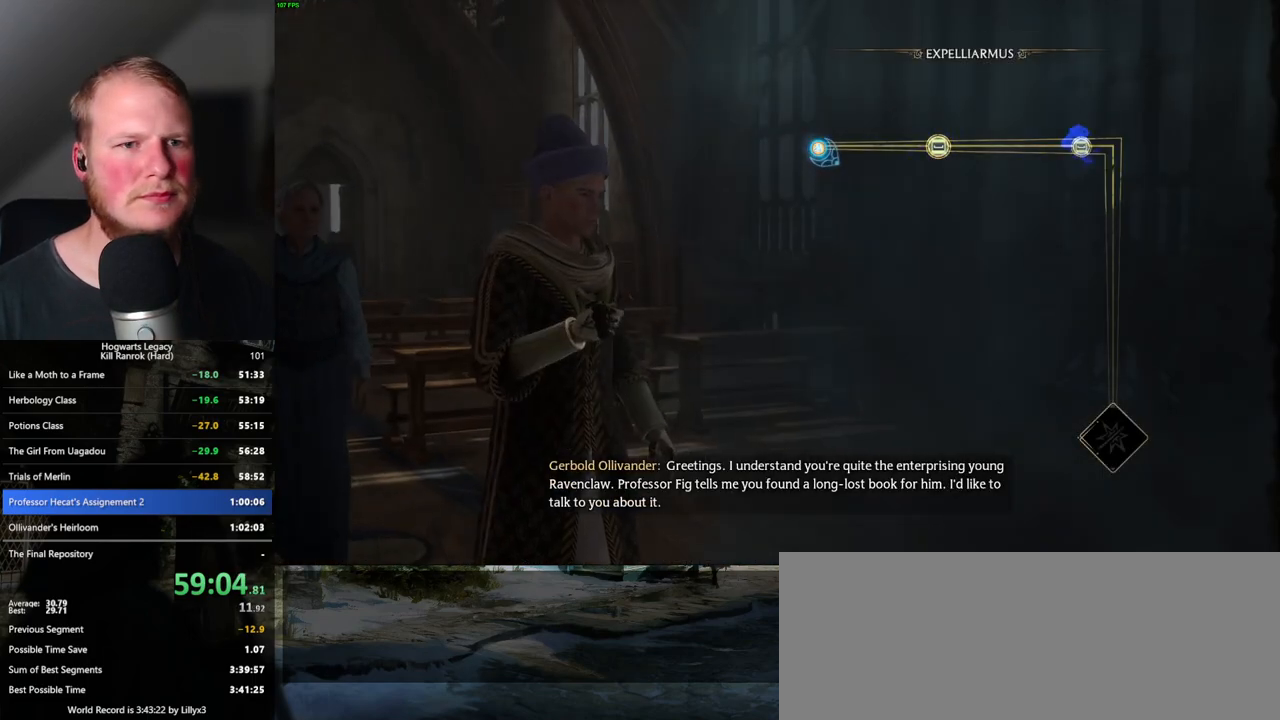
{"keys": [], "mouse": [], "events": [[133, "space", "down"], [217, "space", "up"], [367, "space", "down"], [450, "space", "up"]]}
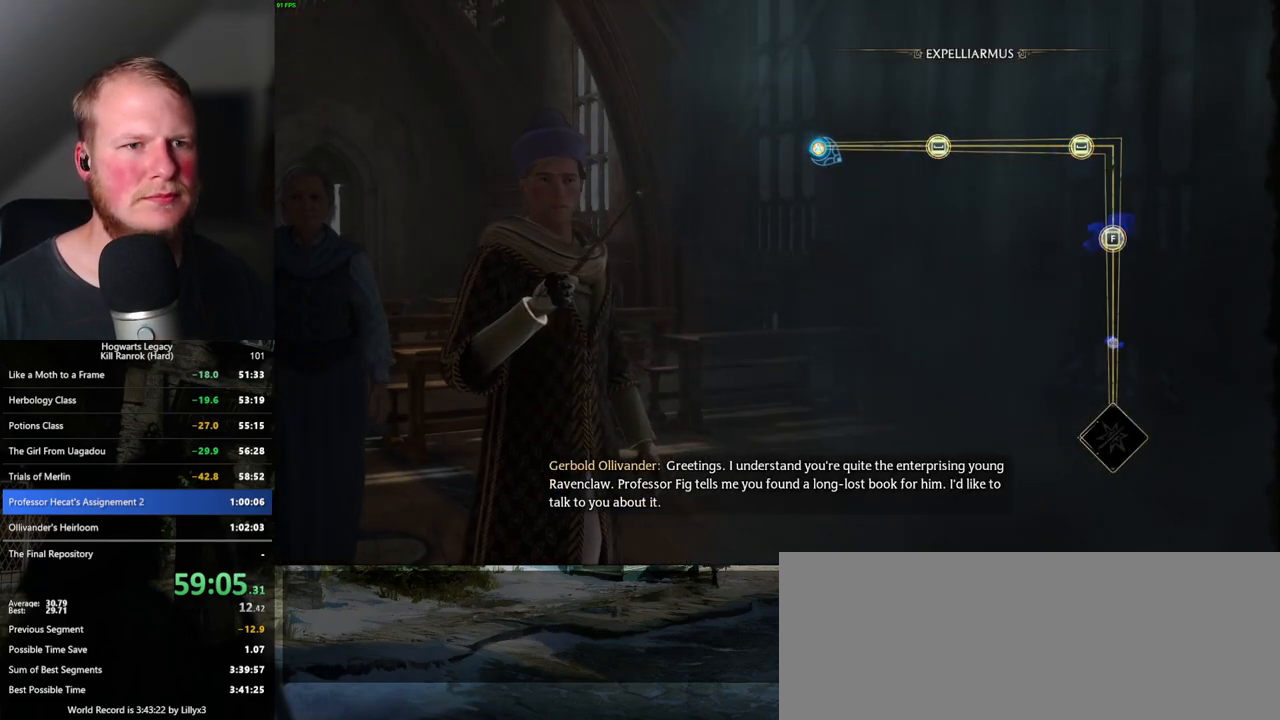
{"keys": [], "mouse": [], "events": [[67, "space", "down"], [167, "space", "up"], [267, "space", "down"], [350, "space", "up"]]}
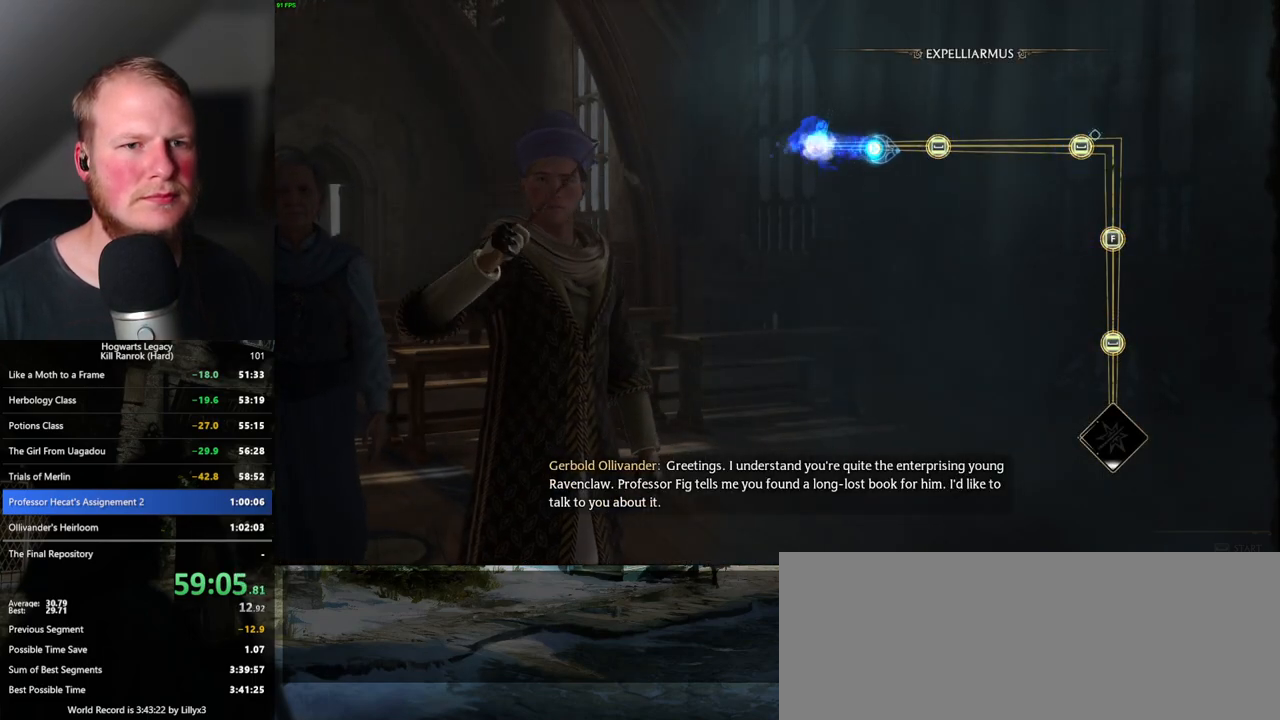
{"keys": [], "mouse": [], "events": [[250, "space", "down"], [350, "space", "up"]]}
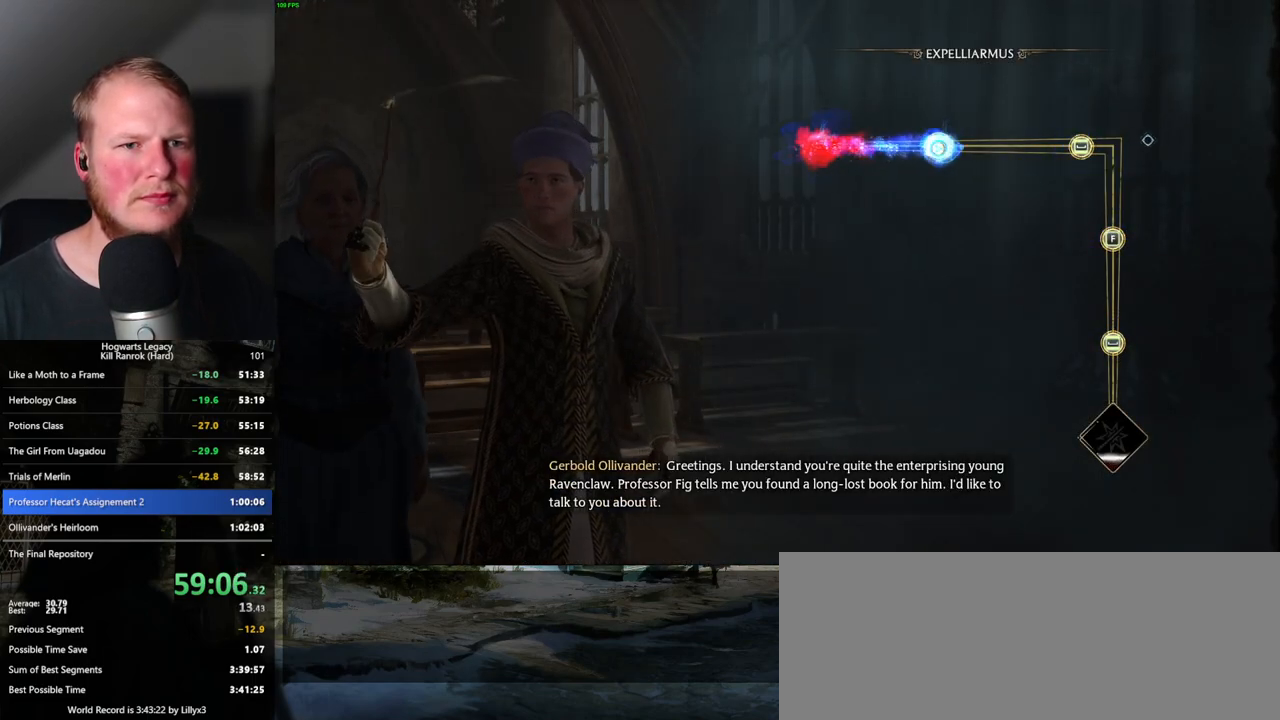
{"keys": [], "mouse": [], "events": []}
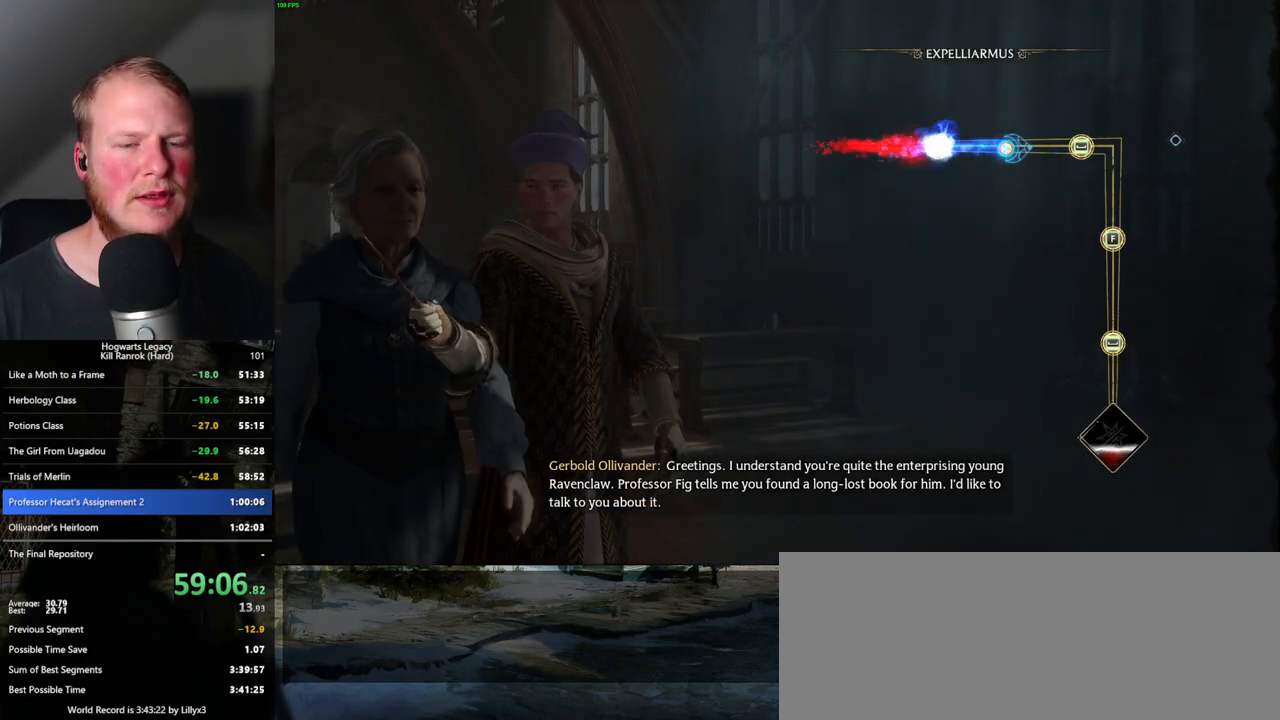
{"keys": [], "mouse": [], "events": []}
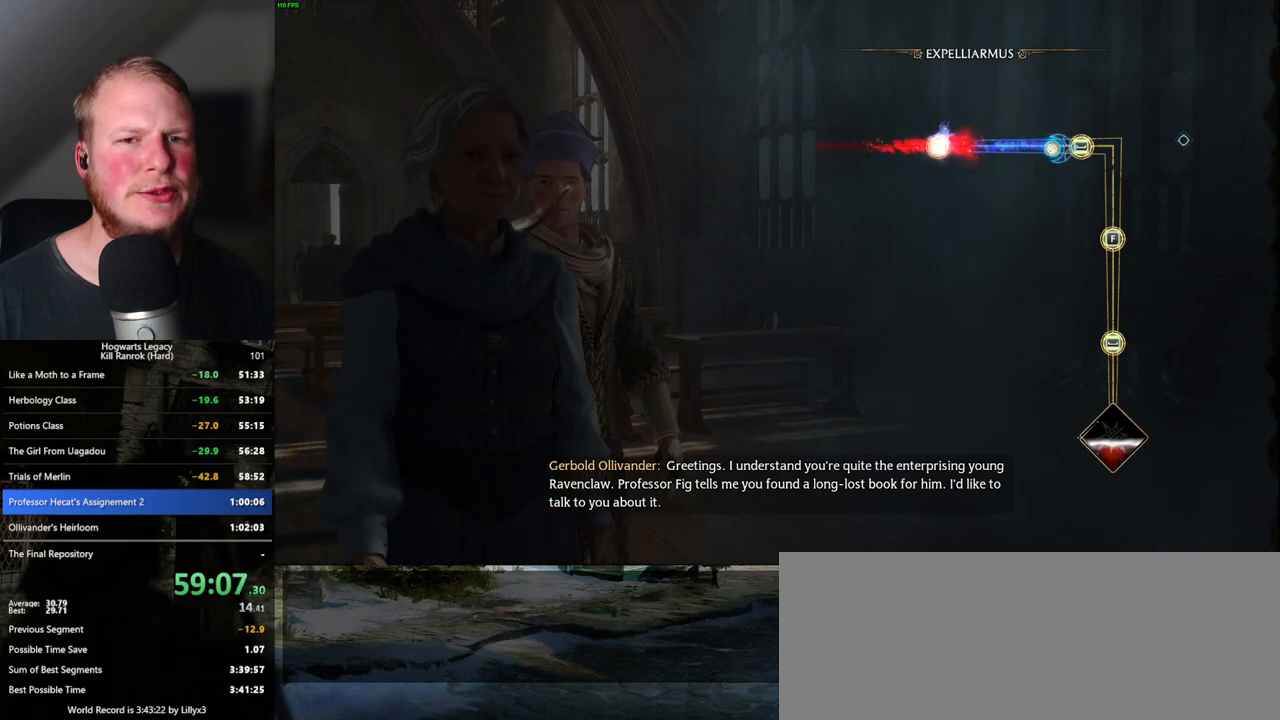
{"keys": [], "mouse": [], "events": [[100, "space", "down"], [200, "space", "up"]]}
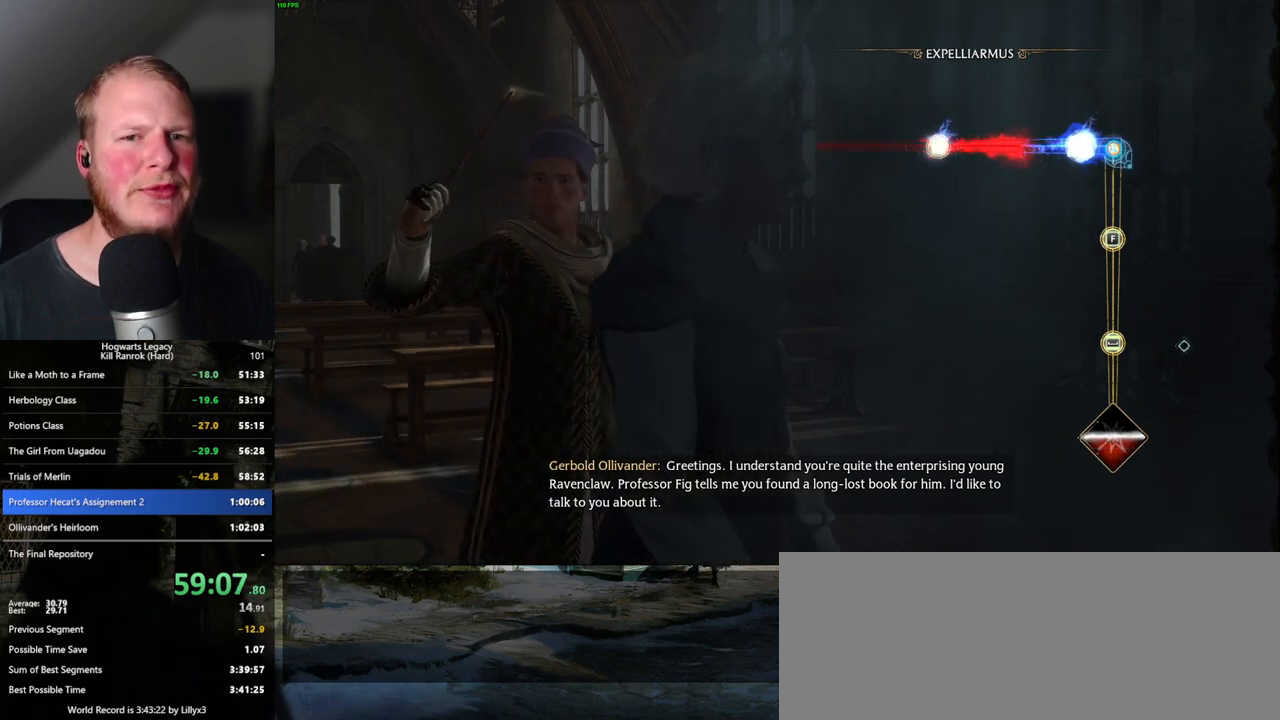
{"keys": ["f"], "mouse": [], "events": [[483, "f", "down"]]}
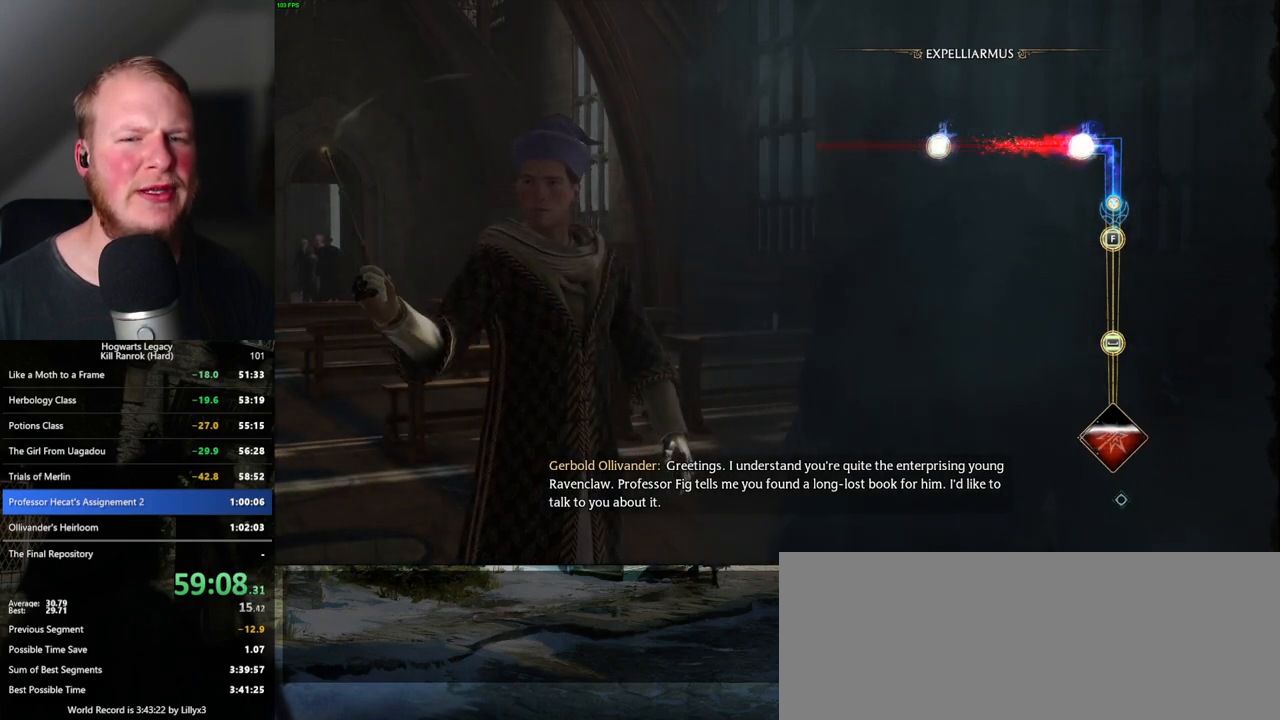
{"keys": [], "mouse": [], "events": [[50, "f", "up"], [150, "f", "down"], [217, "f", "up"]]}